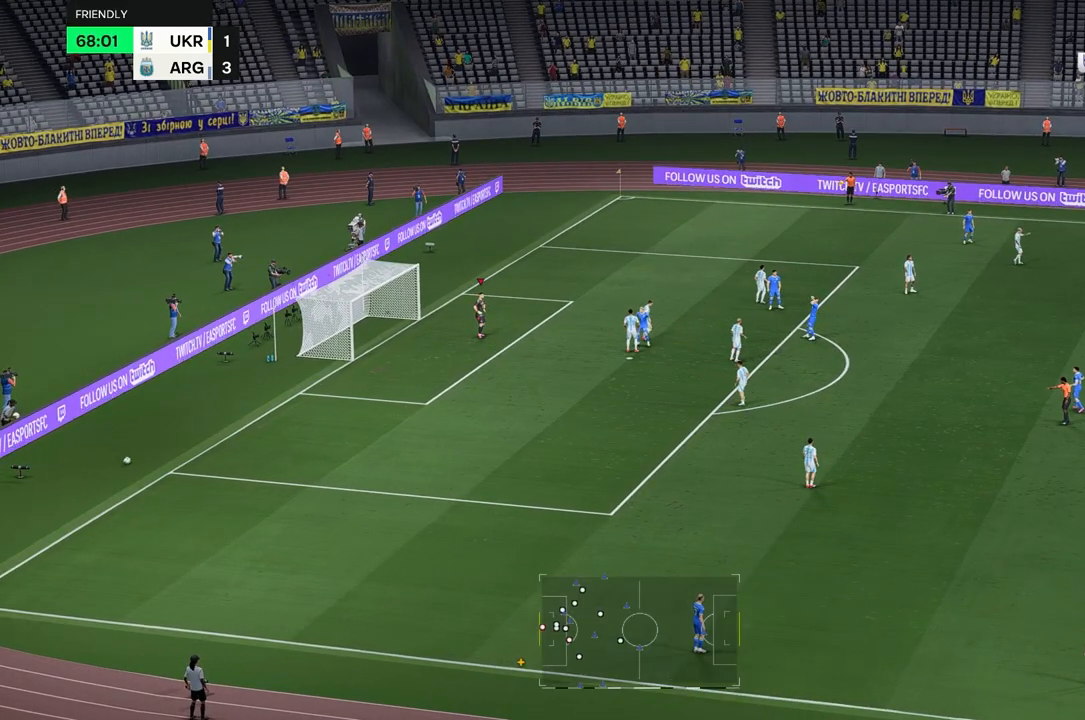
Gameplay with a controller (Xbox layout); each line is a JSON object with the inputs held at the frame after it (dt_ms = milliseconds from this image to that frame). "events" lists button and stick changes between this image and that frame as [ms after this image, input, new state], when the widget could be followed in between. Not read: L3 R1 R3.
{"dt_ms": 500, "buttons": [], "left_stick": "center", "right_stick": "center", "events": []}
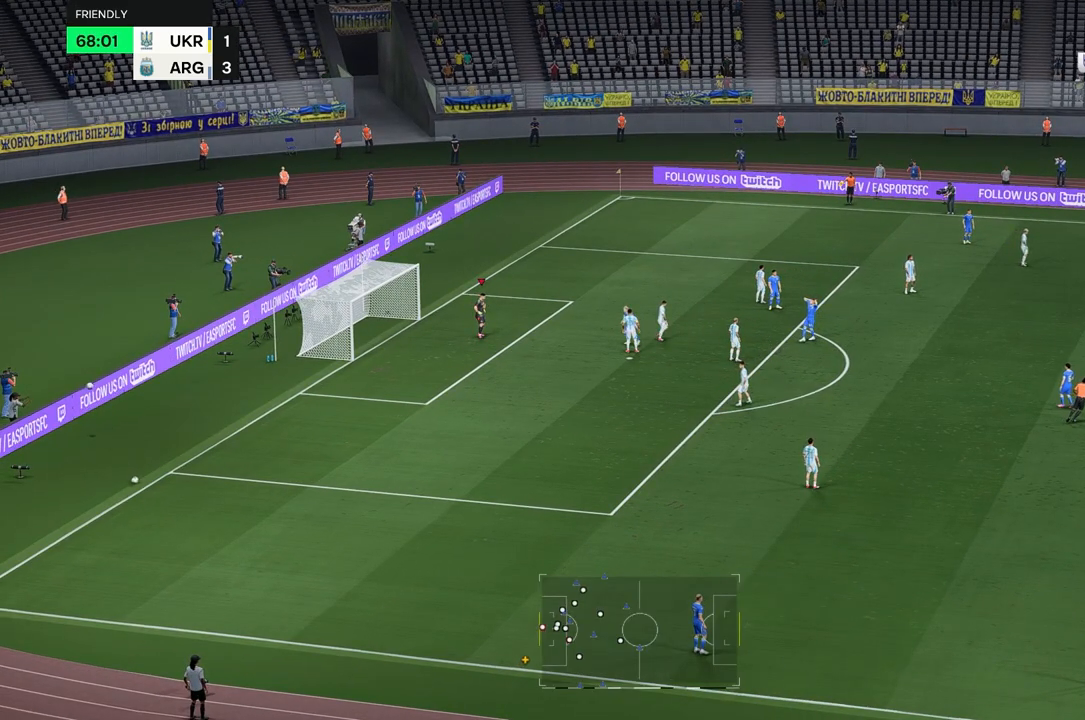
{"dt_ms": 500, "buttons": [], "left_stick": "center", "right_stick": "center", "events": []}
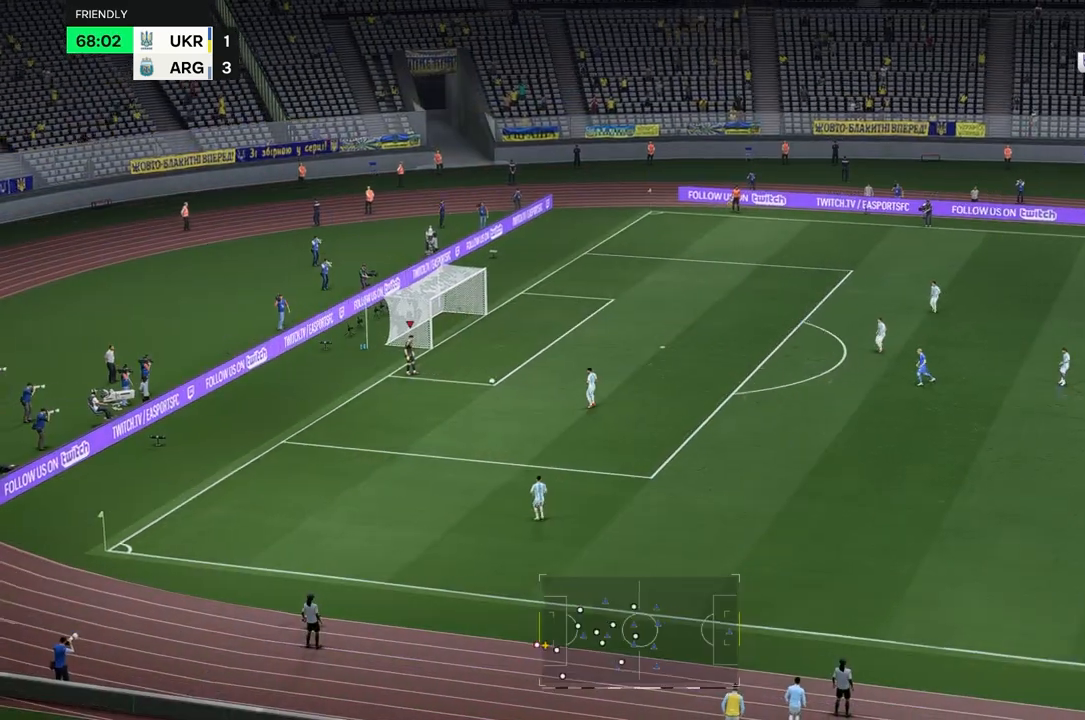
{"dt_ms": 500, "buttons": [], "left_stick": "right", "right_stick": "center", "events": [[233, "left_stick", "right"]]}
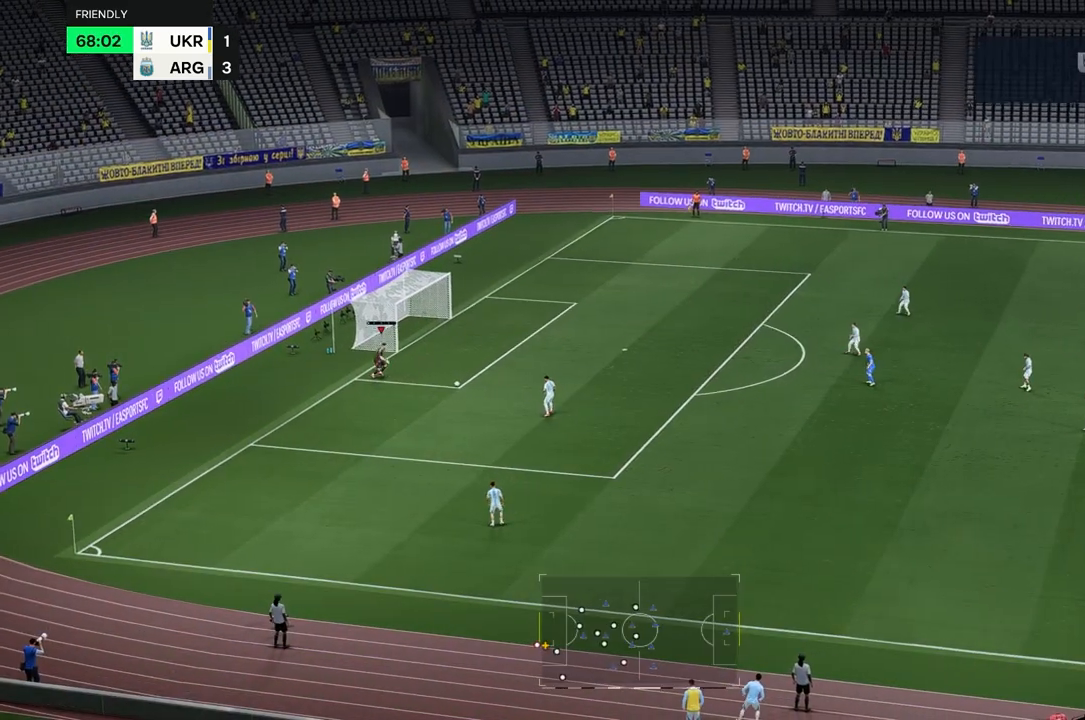
{"dt_ms": 500, "buttons": [], "left_stick": "right", "right_stick": "center", "events": []}
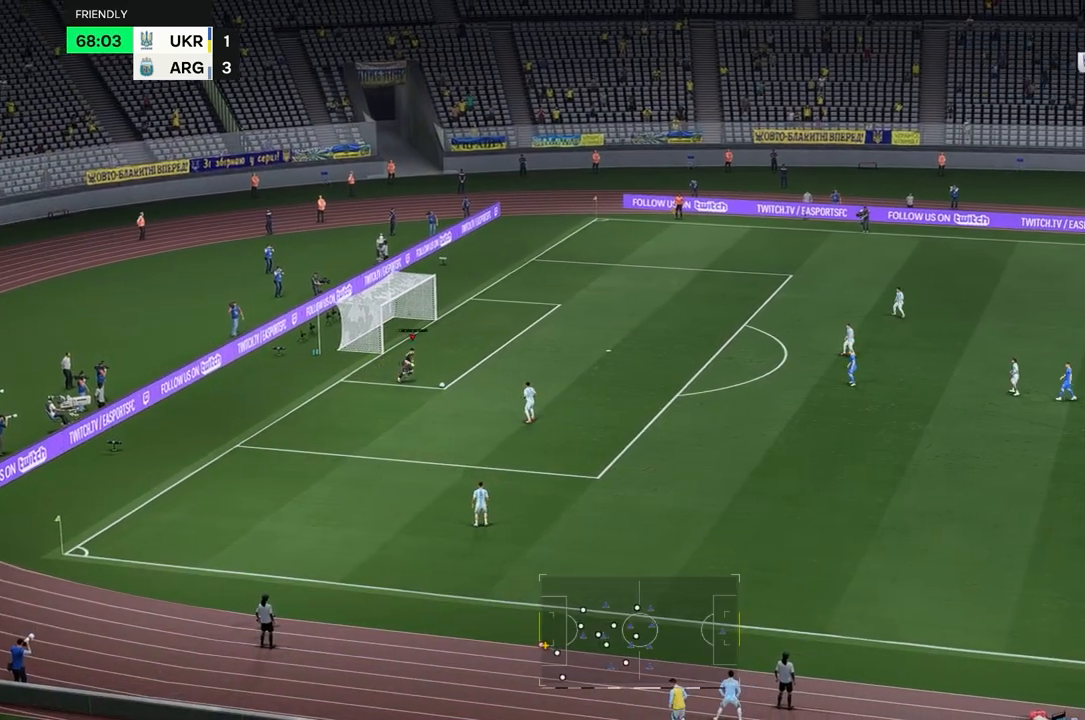
{"dt_ms": 500, "buttons": [], "left_stick": "right", "right_stick": "center", "events": []}
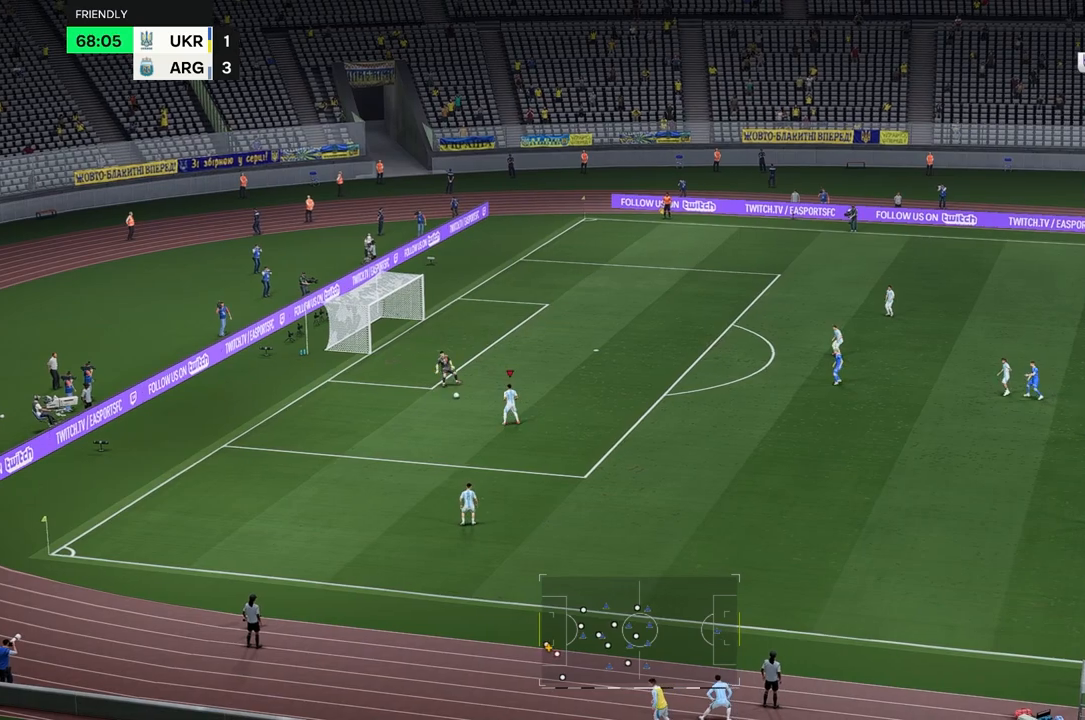
{"dt_ms": 500, "buttons": [], "left_stick": "right", "right_stick": "center", "events": []}
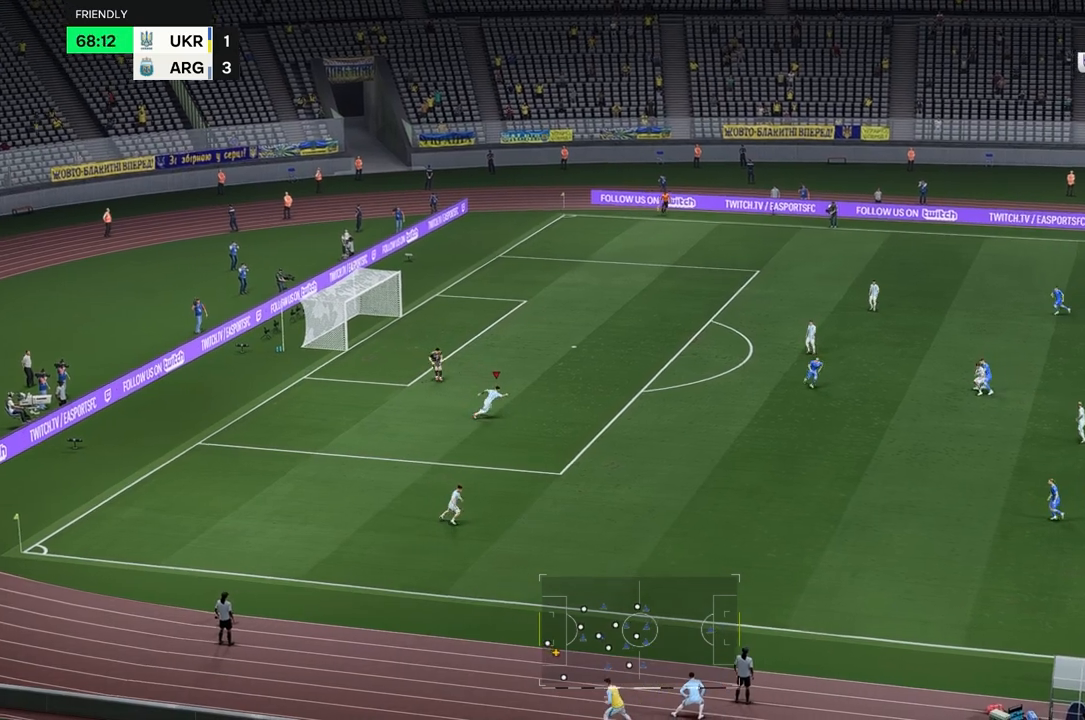
{"dt_ms": 500, "buttons": [], "left_stick": "down-right", "right_stick": "center", "events": [[17, "left_stick", "down-right"]]}
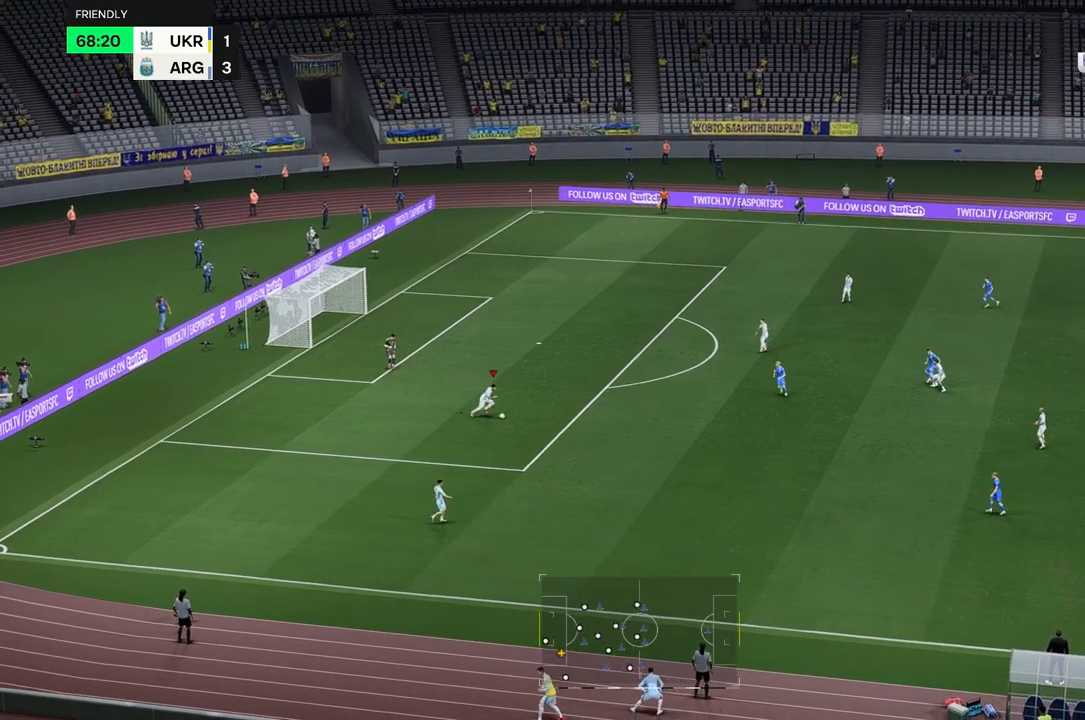
{"dt_ms": 500, "buttons": [], "left_stick": "down-right", "right_stick": "center", "events": []}
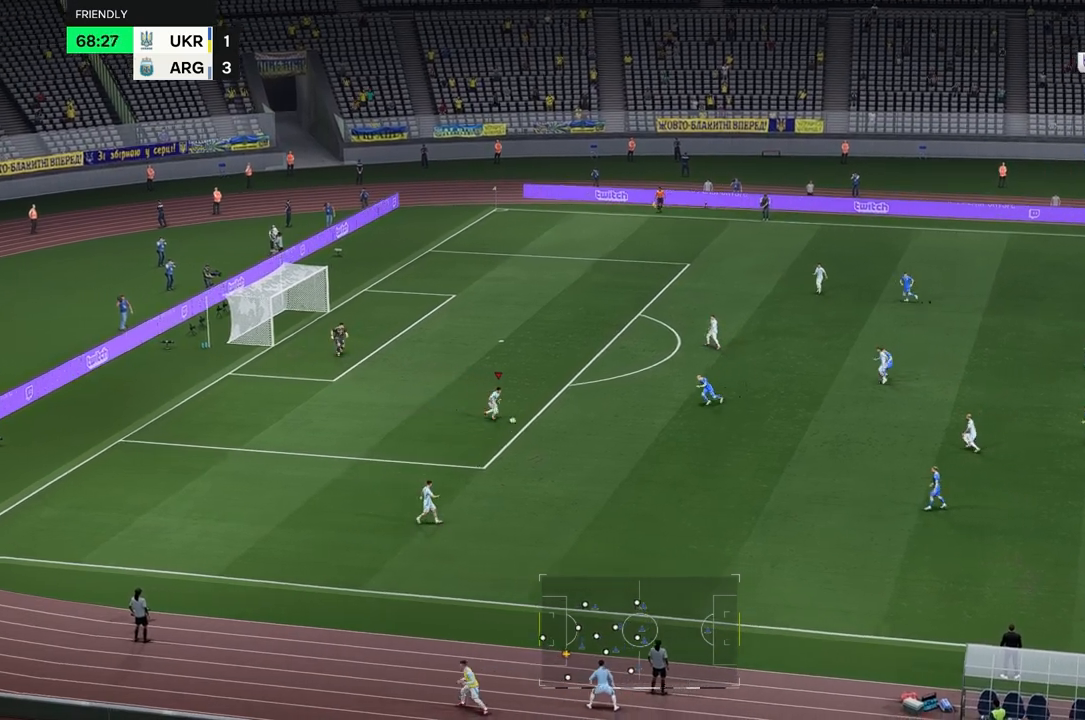
{"dt_ms": 500, "buttons": [], "left_stick": "down", "right_stick": "center", "events": [[450, "left_stick", "down"]]}
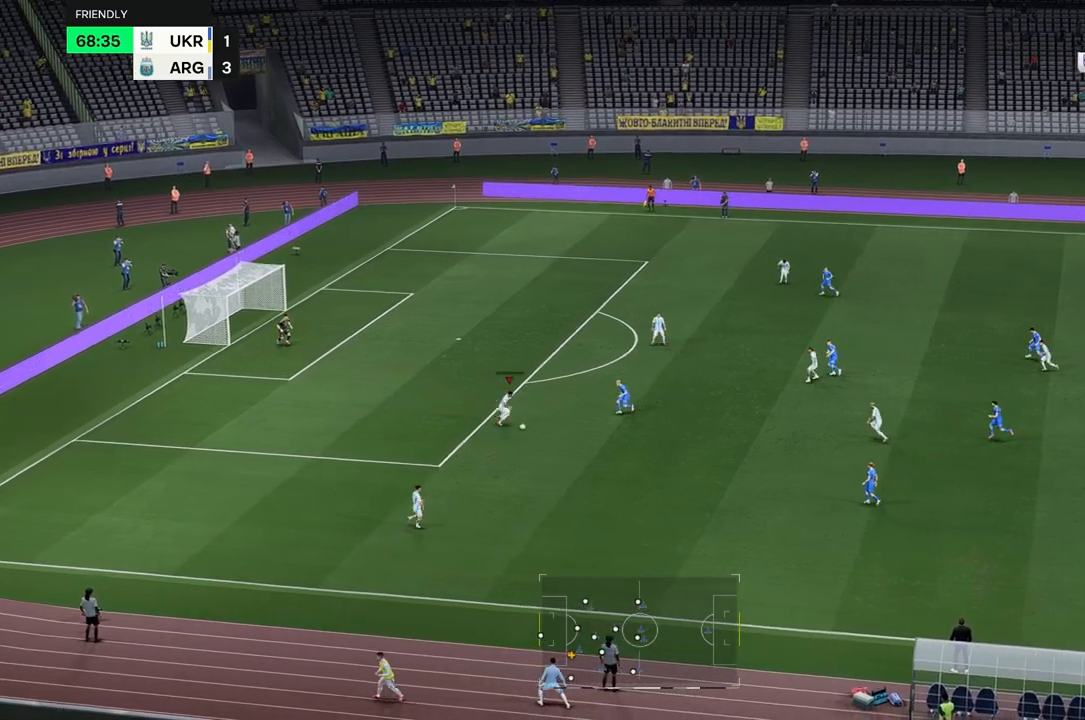
{"dt_ms": 500, "buttons": [], "left_stick": "down-right", "right_stick": "center", "events": [[333, "left_stick", "down-right"]]}
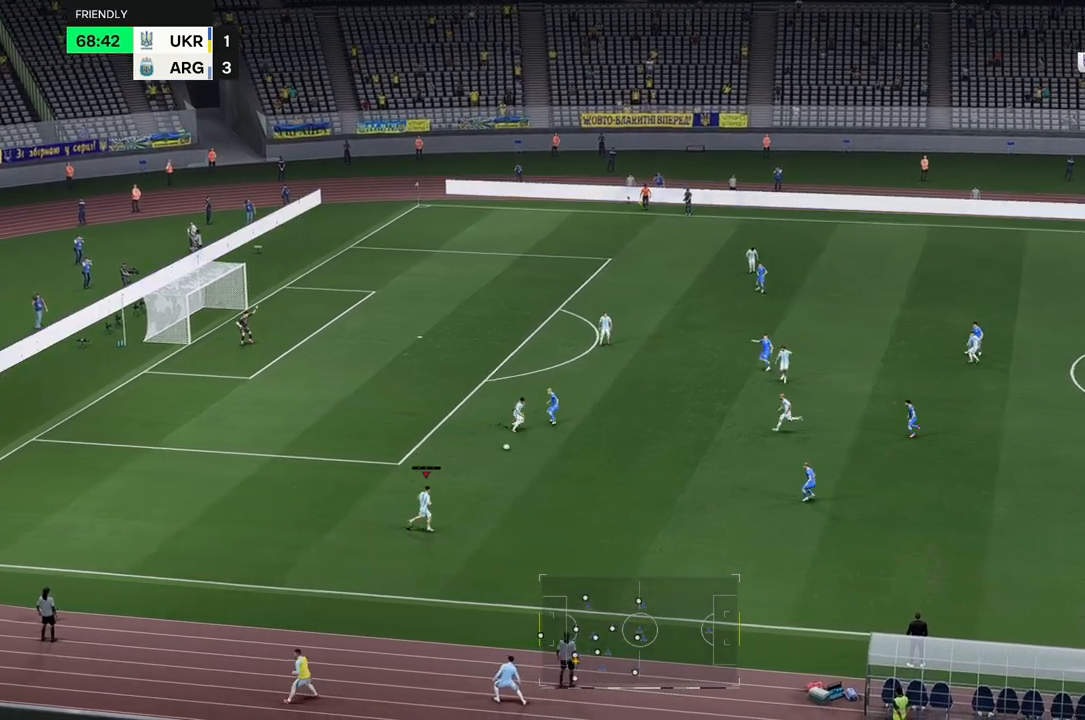
{"dt_ms": 500, "buttons": [], "left_stick": "right", "right_stick": "center", "events": [[267, "left_stick", "right"]]}
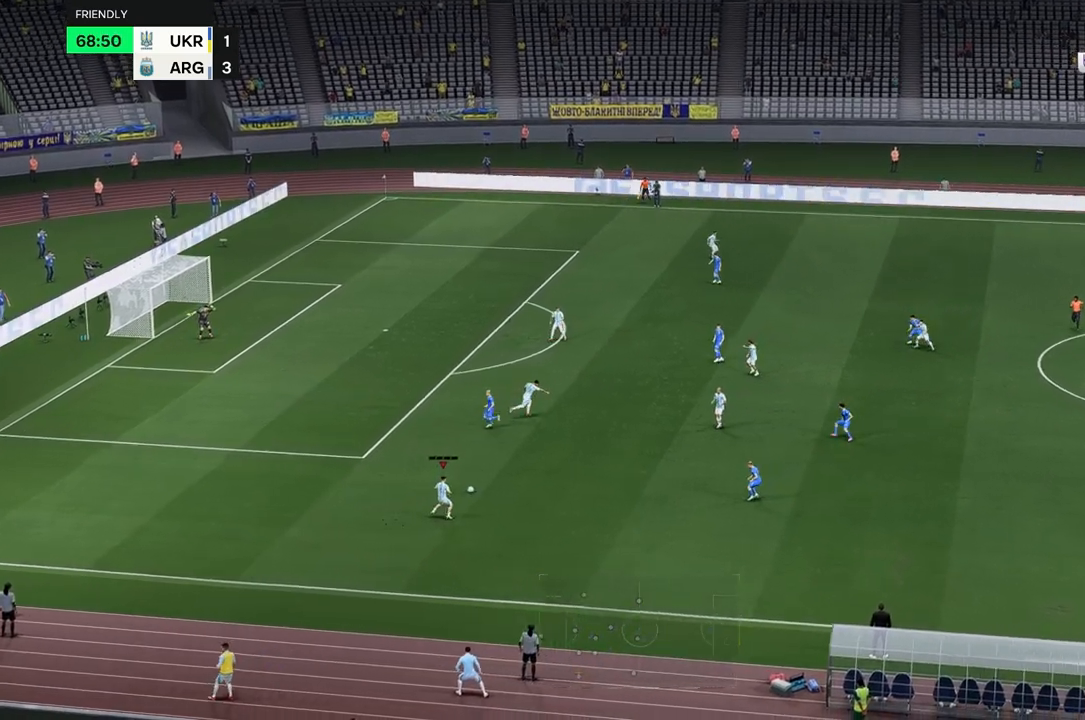
{"dt_ms": 500, "buttons": [], "left_stick": "right", "right_stick": "center", "events": []}
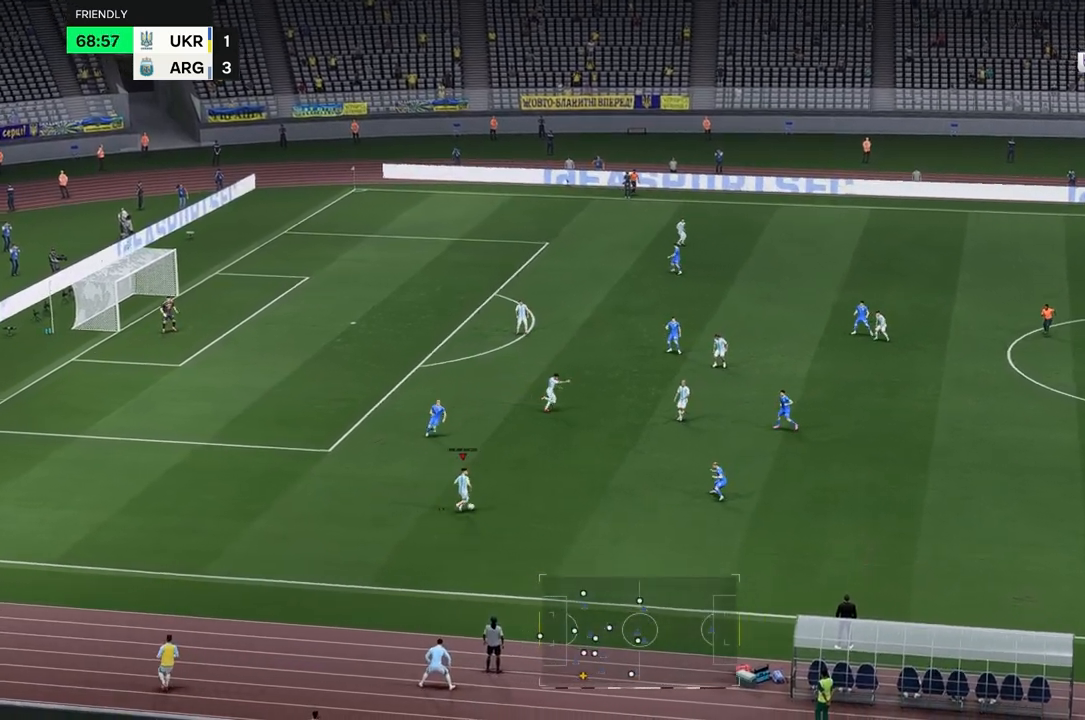
{"dt_ms": 500, "buttons": [], "left_stick": "up-right", "right_stick": "center", "events": [[117, "left_stick", "up-right"]]}
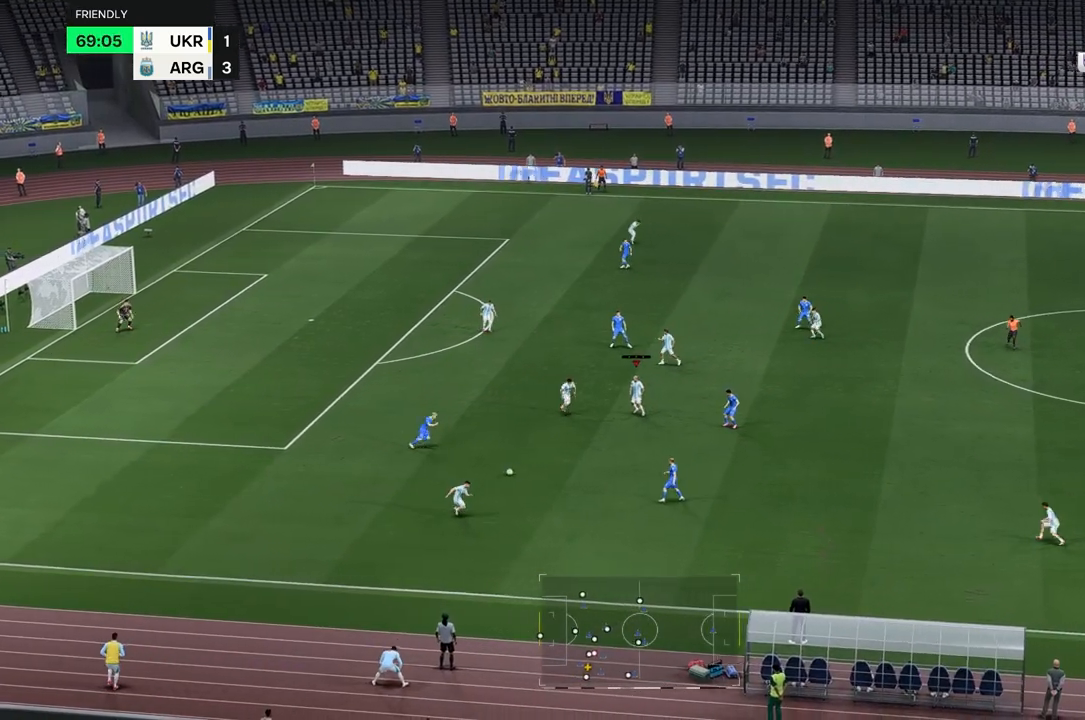
{"dt_ms": 500, "buttons": [], "left_stick": "up-right", "right_stick": "center", "events": [[83, "left_stick", "right"], [250, "left_stick", "up-right"]]}
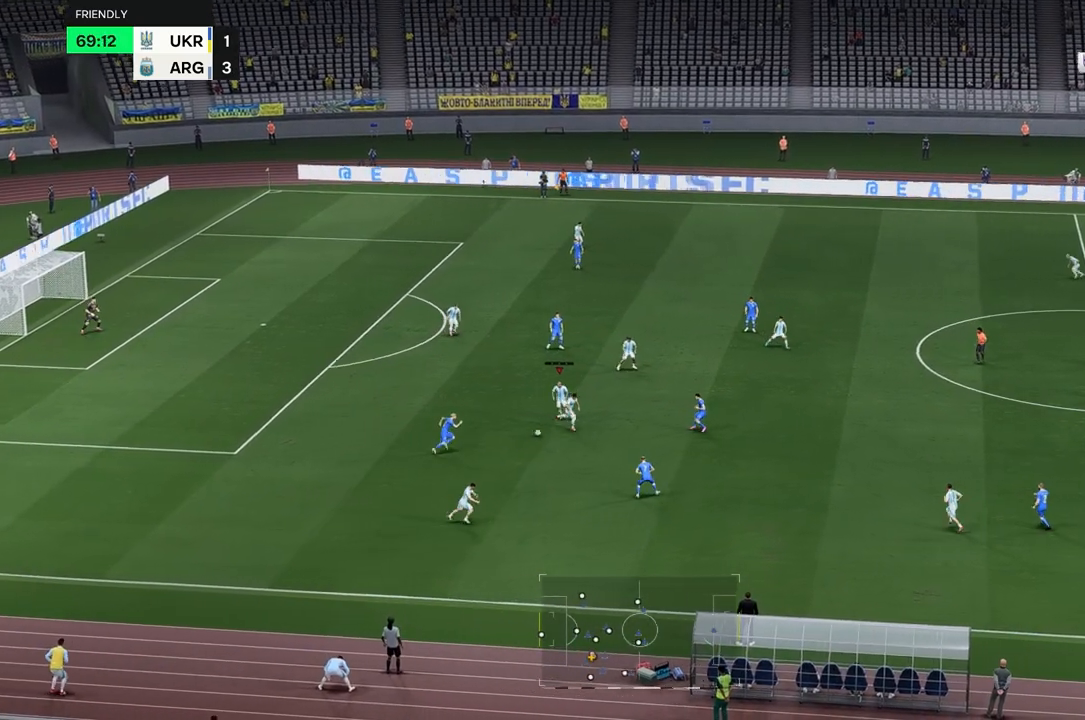
{"dt_ms": 500, "buttons": [], "left_stick": "up-right", "right_stick": "center", "events": []}
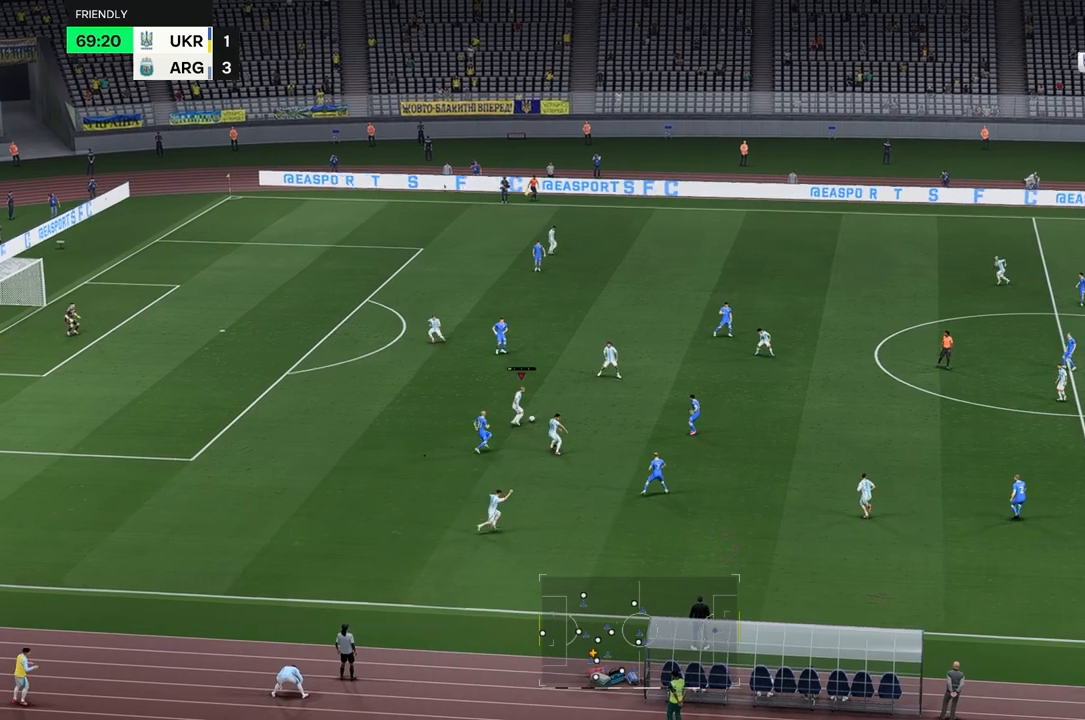
{"dt_ms": 1000, "buttons": [], "left_stick": "right", "right_stick": "center"}
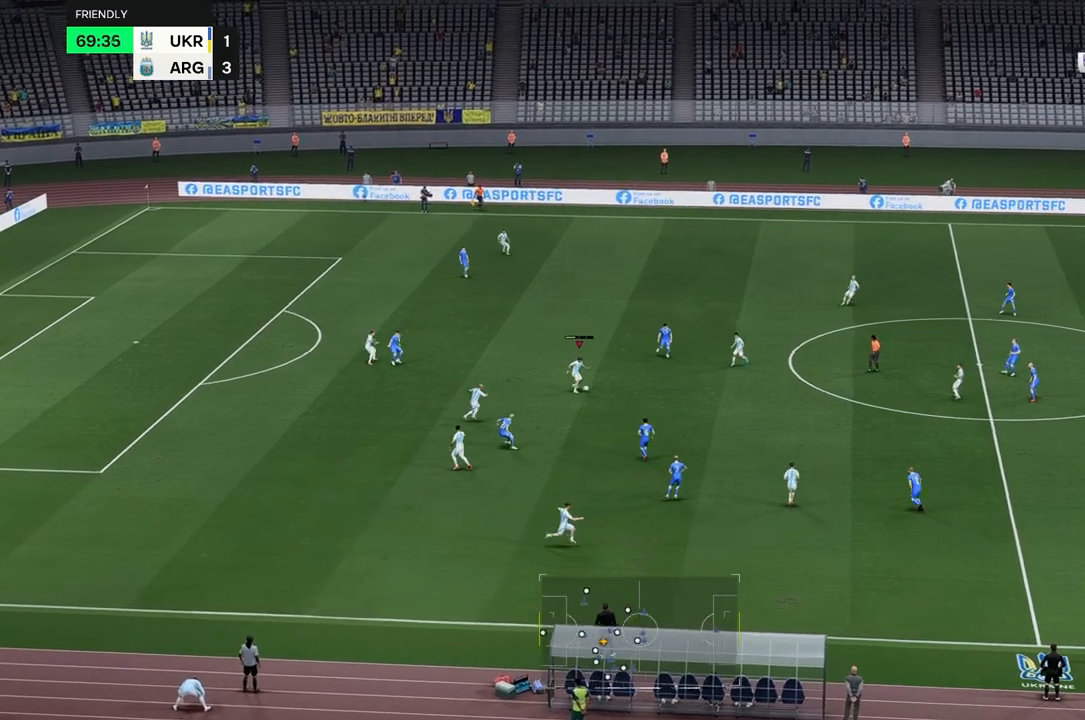
{"dt_ms": 500, "buttons": [], "left_stick": "right", "right_stick": "center", "events": []}
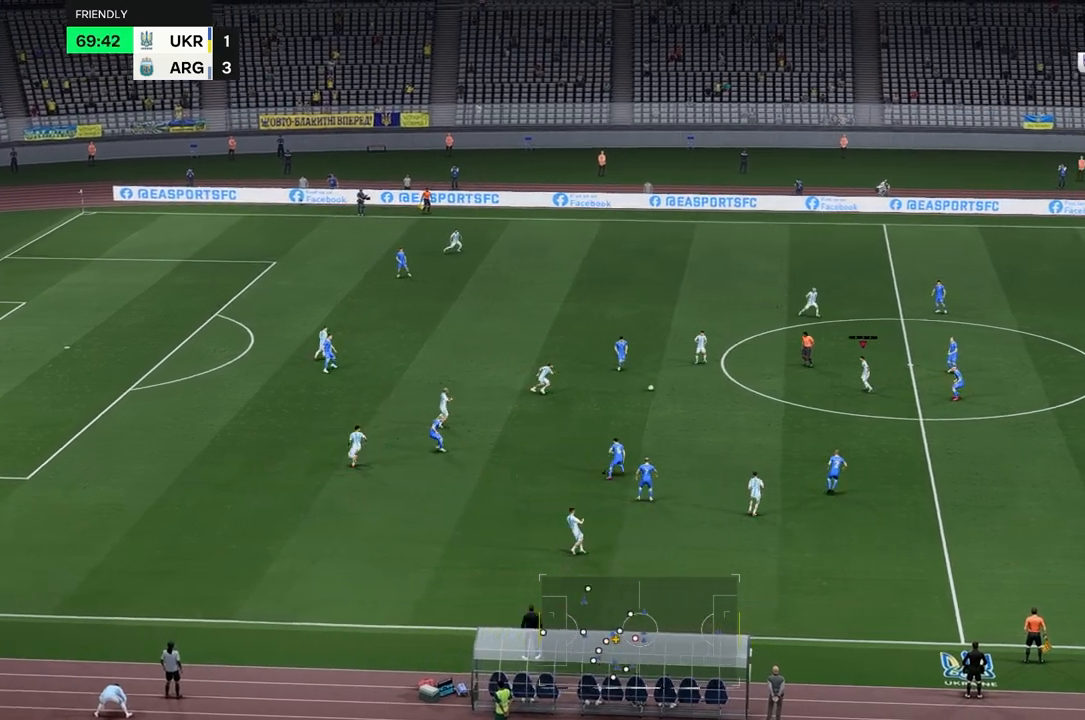
{"dt_ms": 500, "buttons": [], "left_stick": "right", "right_stick": "center", "events": []}
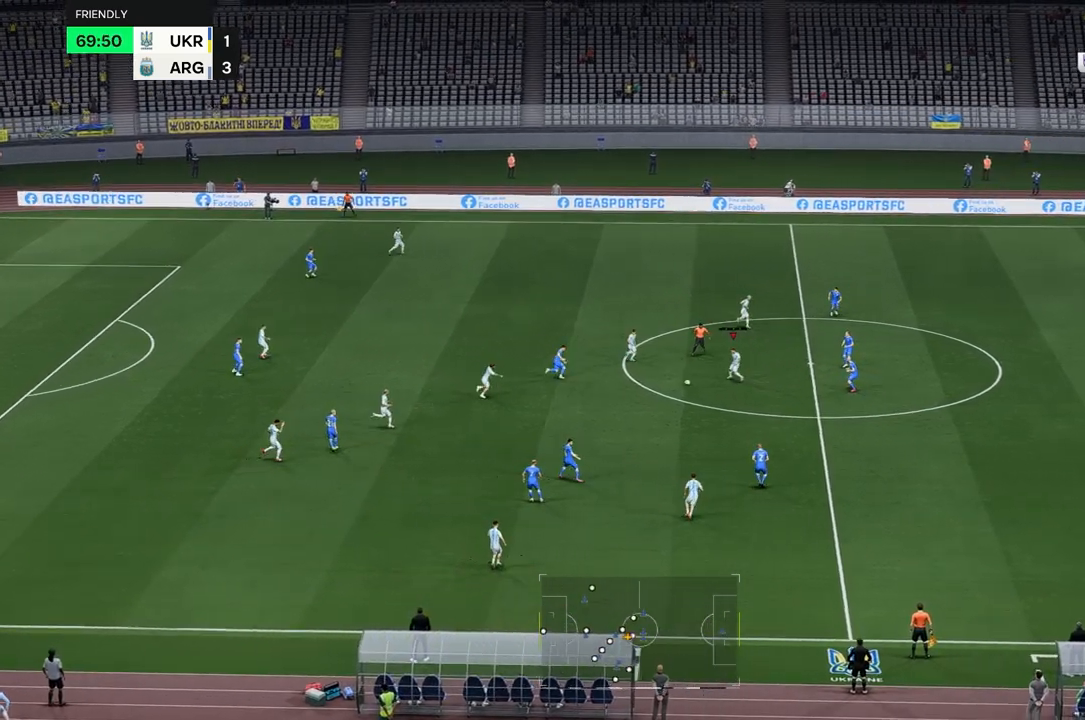
{"dt_ms": 500, "buttons": [], "left_stick": "right", "right_stick": "center", "events": []}
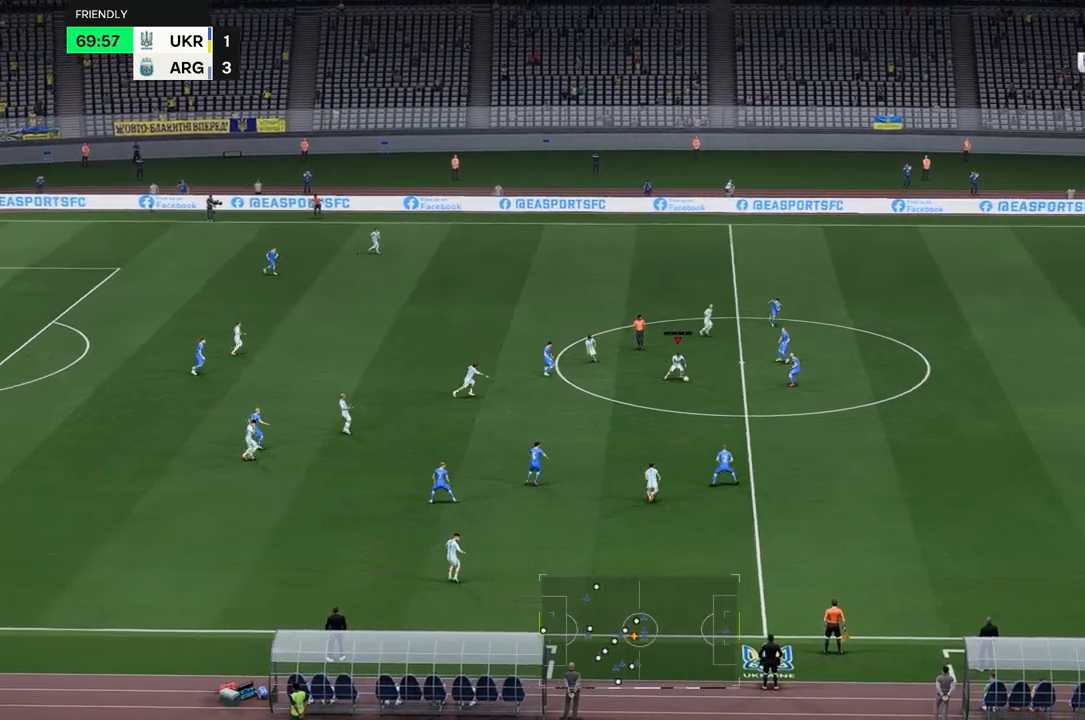
{"dt_ms": 500, "buttons": [], "left_stick": "up-right", "right_stick": "center", "events": [[17, "left_stick", "up-right"]]}
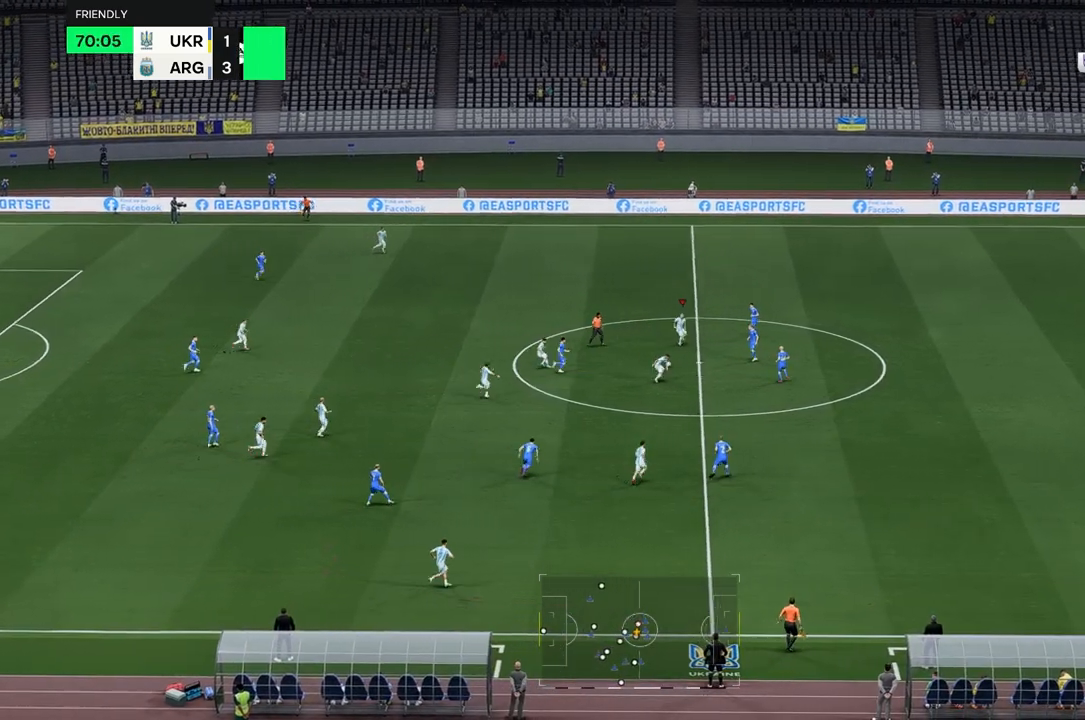
{"dt_ms": 500, "buttons": [], "left_stick": "up-right", "right_stick": "center", "events": []}
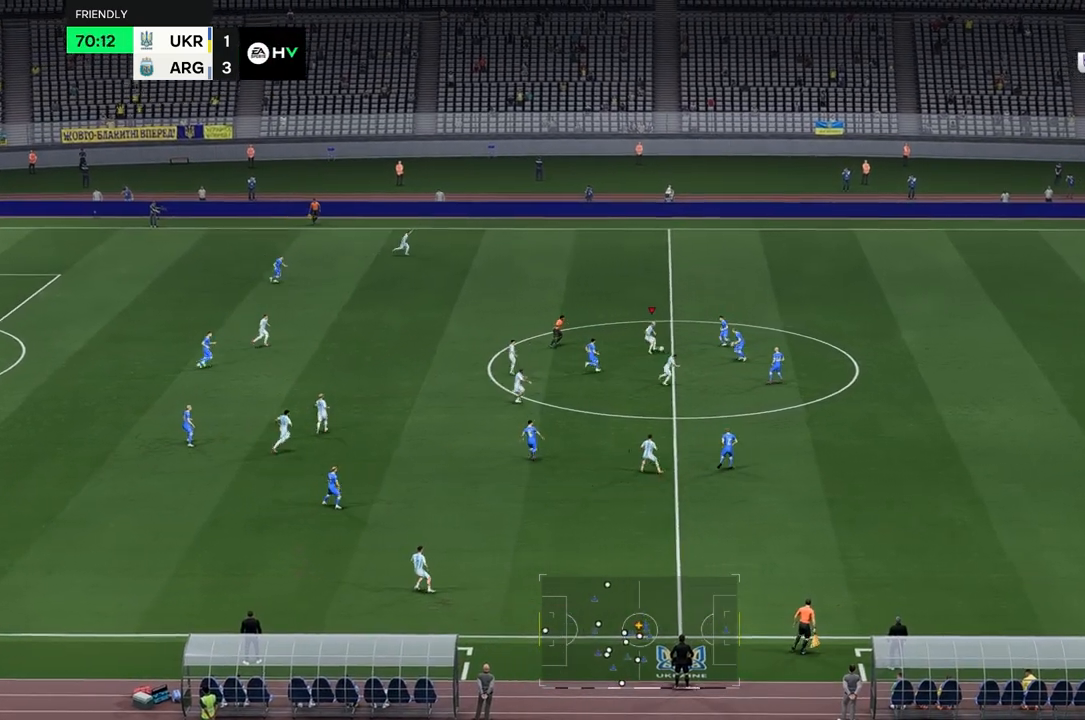
{"dt_ms": 500, "buttons": [], "left_stick": "up", "right_stick": "center", "events": [[467, "left_stick", "up"]]}
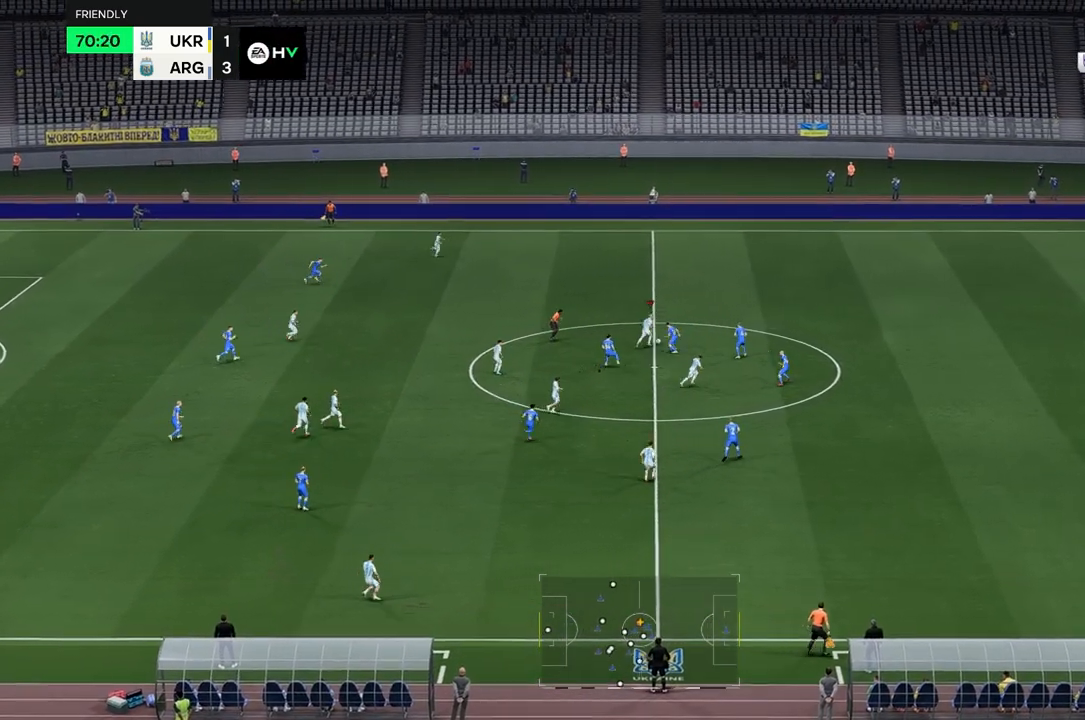
{"dt_ms": 500, "buttons": [], "left_stick": "up-right", "right_stick": "center", "events": [[233, "left_stick", "up-right"]]}
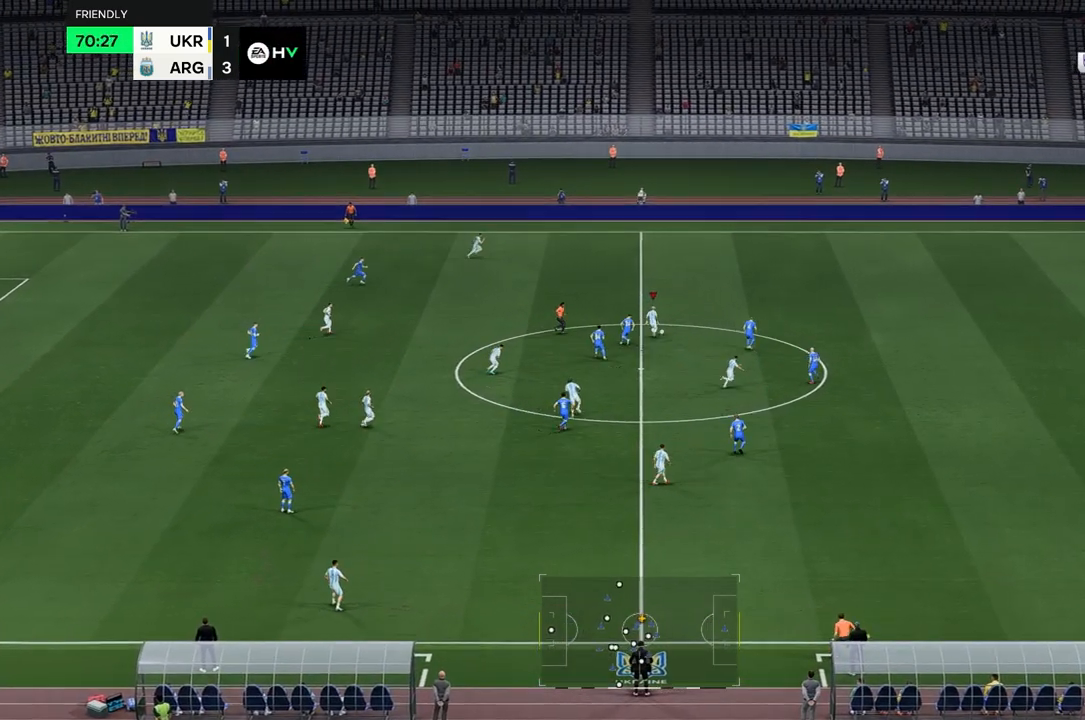
{"dt_ms": 500, "buttons": [], "left_stick": "up-right", "right_stick": "center", "events": []}
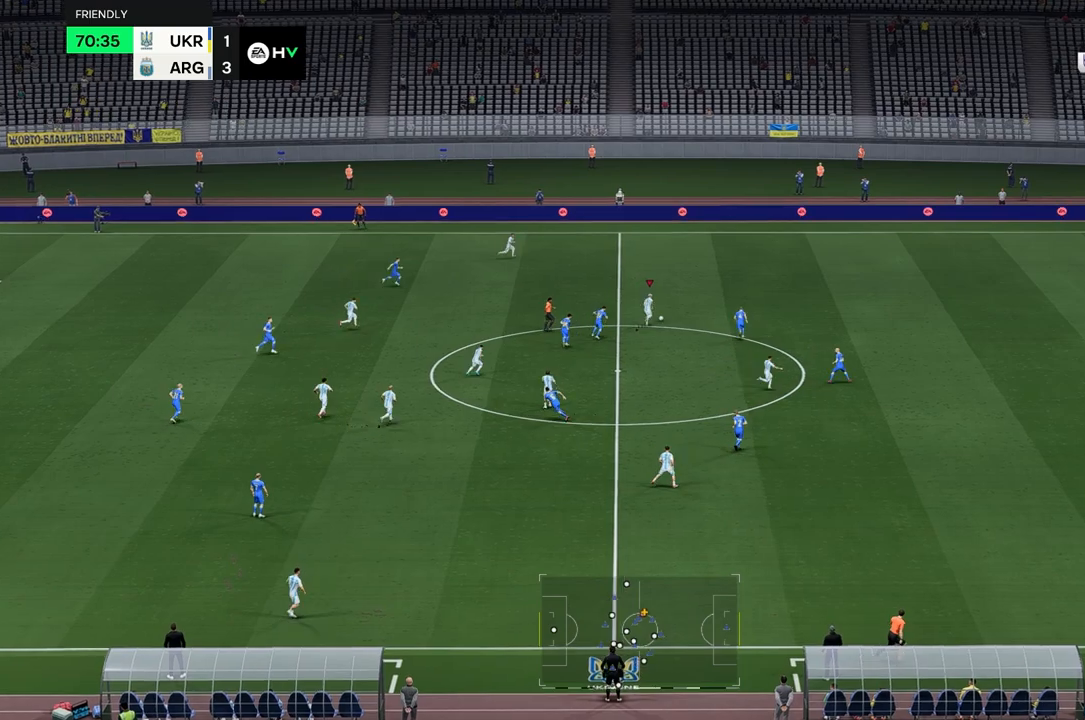
{"dt_ms": 500, "buttons": [], "left_stick": "up-right", "right_stick": "center", "events": []}
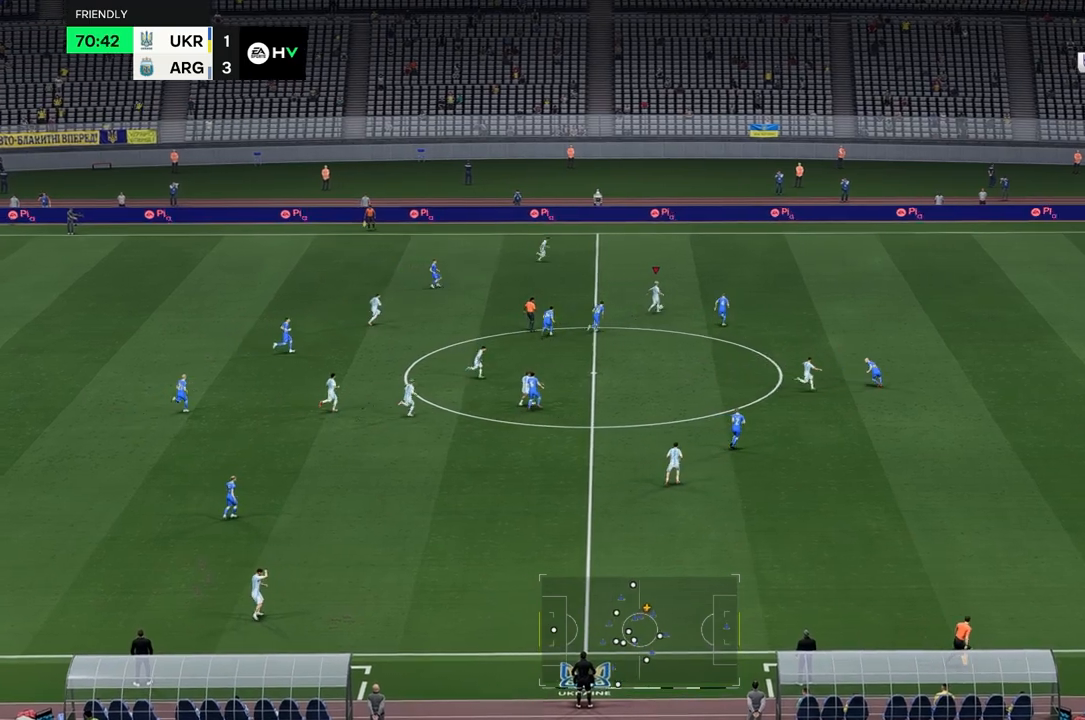
{"dt_ms": 500, "buttons": [], "left_stick": "up-right", "right_stick": "center", "events": []}
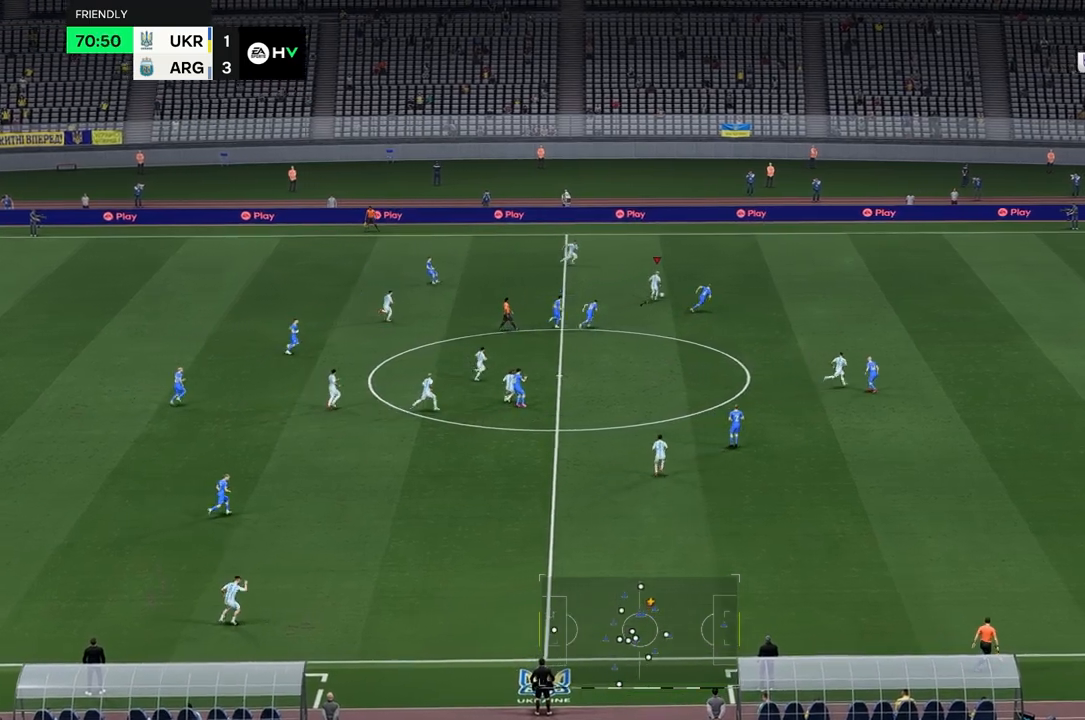
{"dt_ms": 500, "buttons": [], "left_stick": "up-right", "right_stick": "center", "events": []}
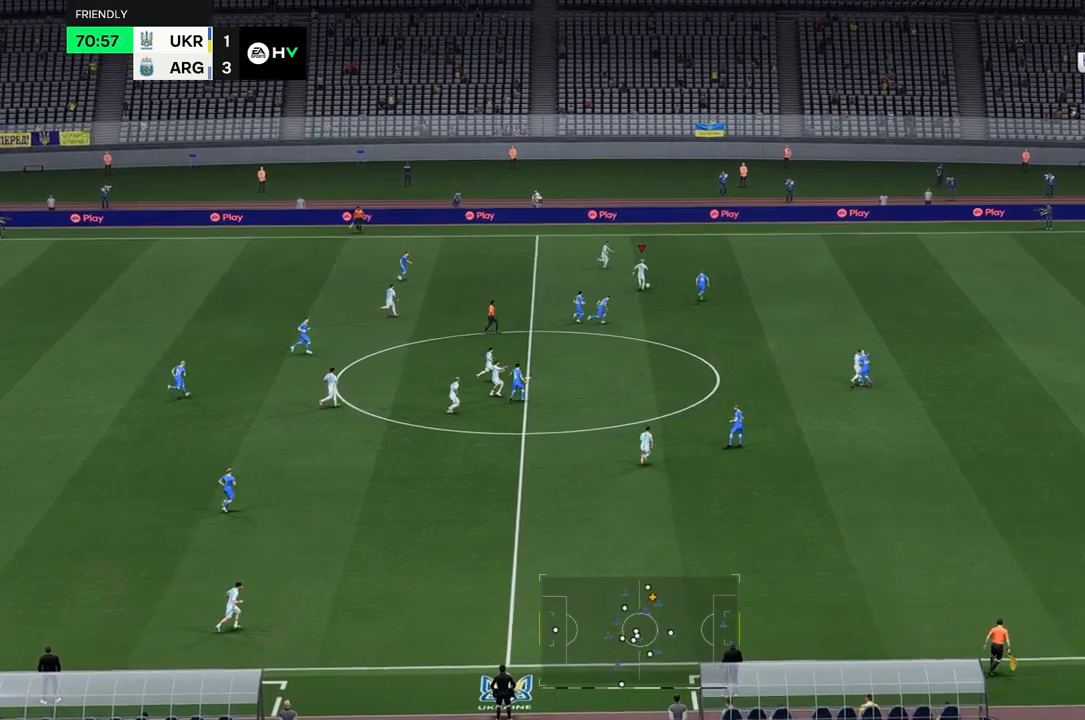
{"dt_ms": 500, "buttons": [], "left_stick": "up-right", "right_stick": "center", "events": []}